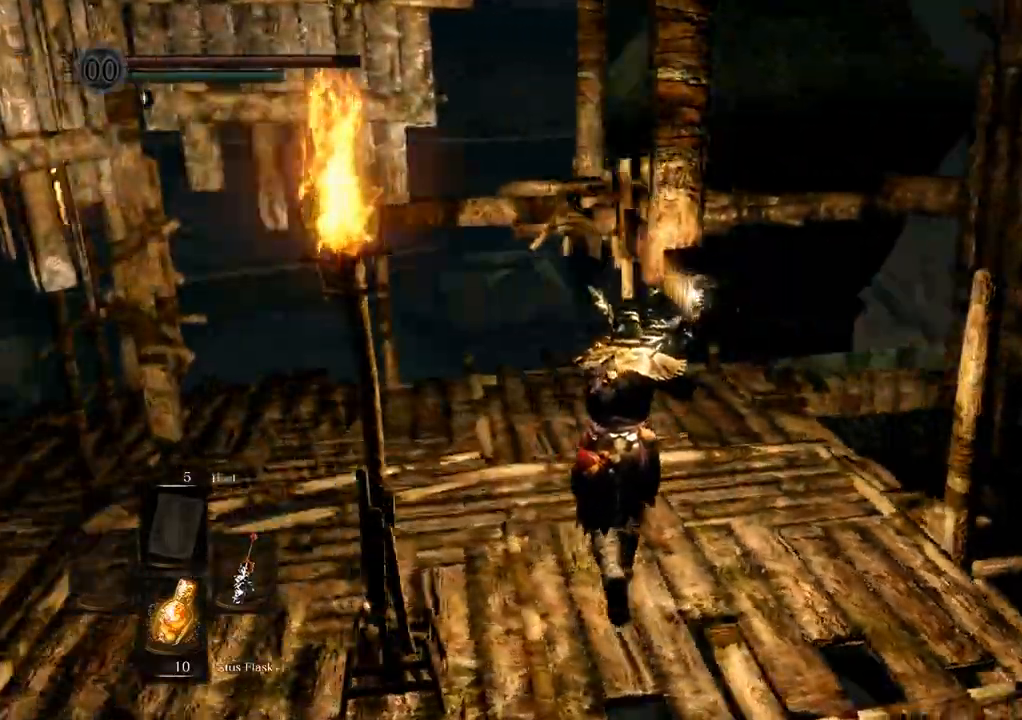
Gameplay with a controller (PlayStation layout); each line is a JSON object with the inputs held at the frame after it. "events" lists button and stick changes between this image and that frame as [ms after this image, input, new state], when the widget could be followed in between. Not read: L3 R3.
{"buttons": [], "left_stick": "left", "right_stick": "center", "events": [[67, "left_stick", "up-left"], [167, "left_stick", "left"]]}
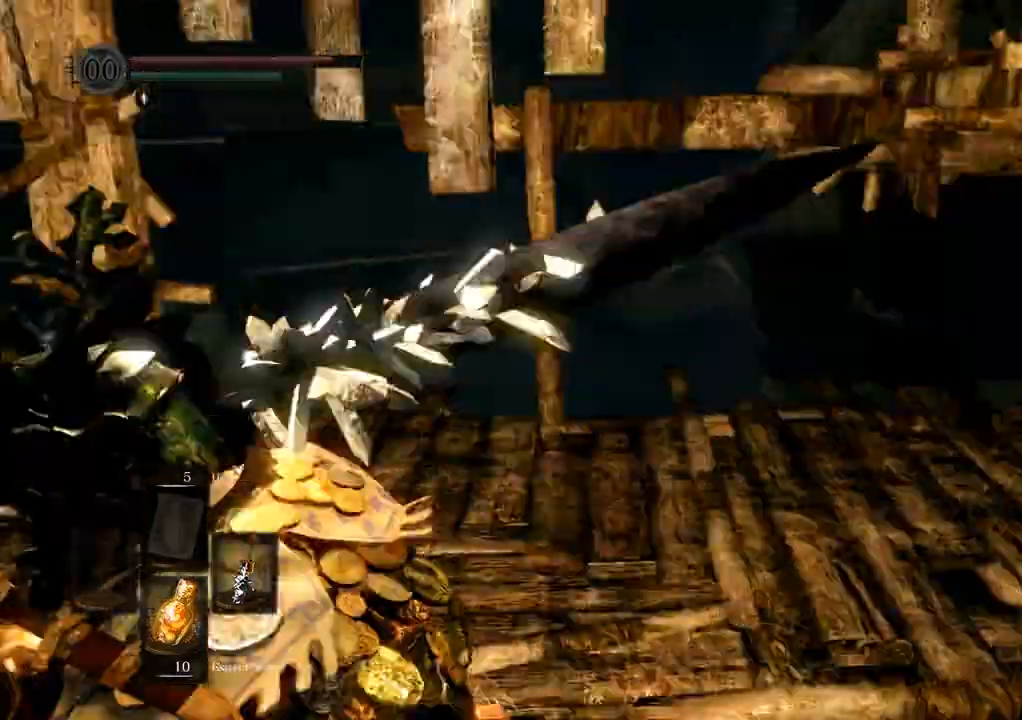
{"buttons": [], "left_stick": "up-left", "right_stick": "right"}
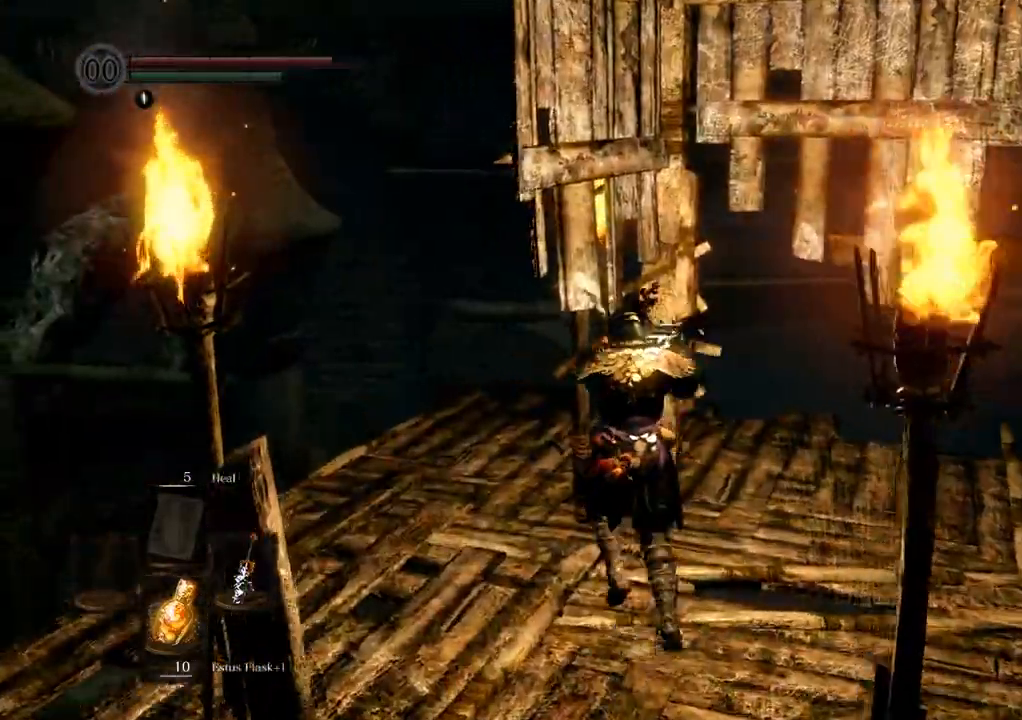
{"buttons": [], "left_stick": "up", "right_stick": "center"}
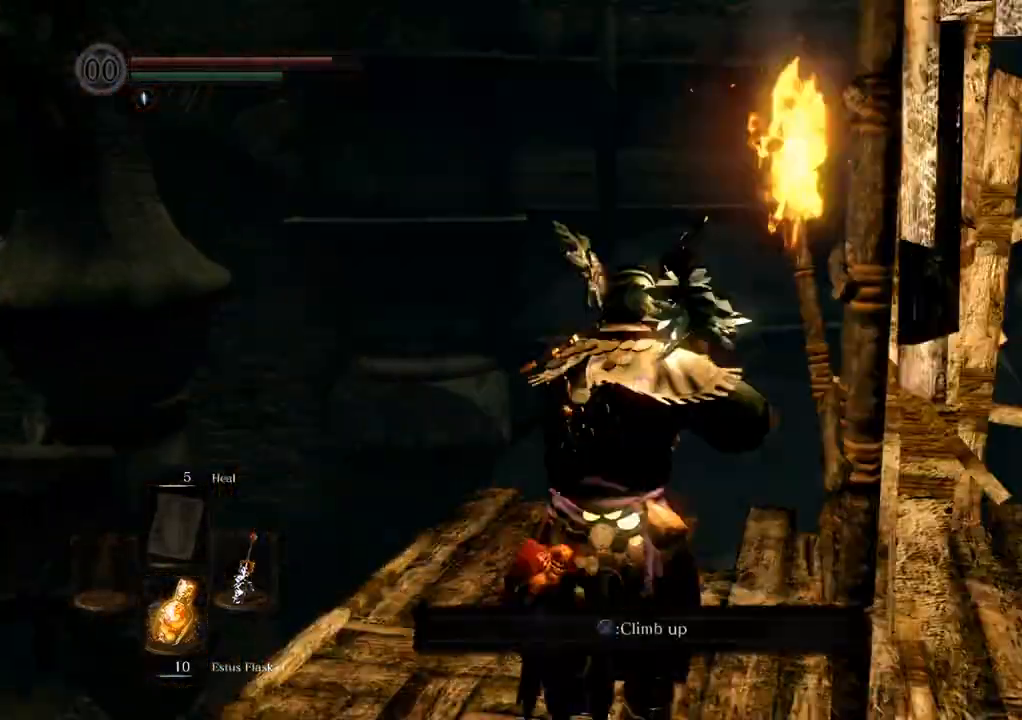
{"buttons": [], "left_stick": "up", "right_stick": "center"}
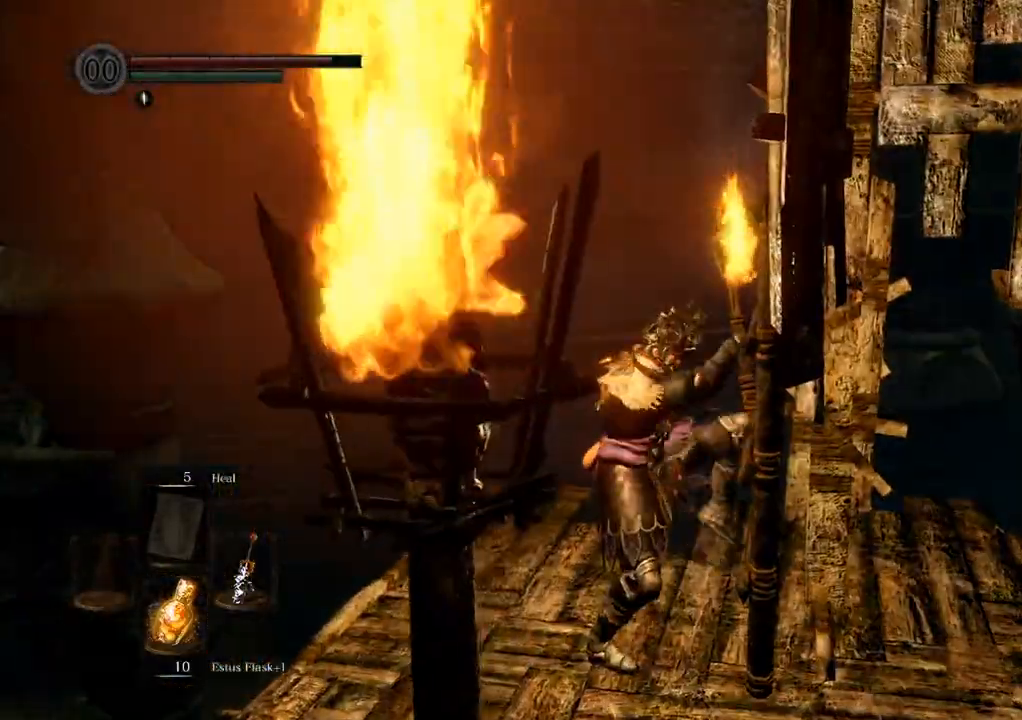
{"buttons": [], "left_stick": "up", "right_stick": "right"}
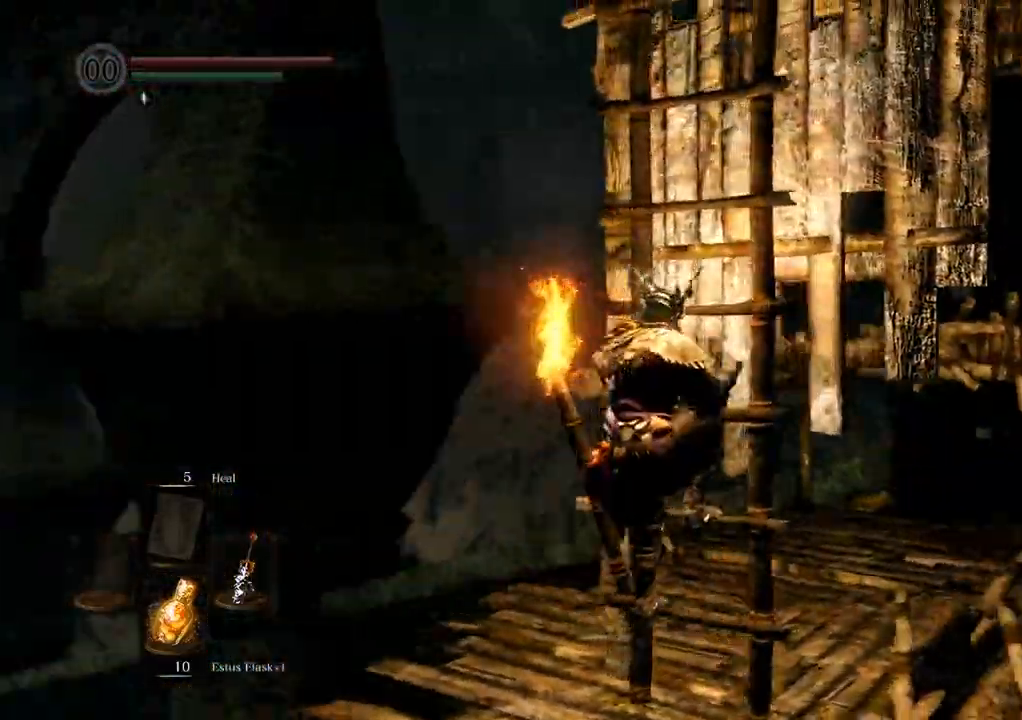
{"buttons": [], "left_stick": "up", "right_stick": "center", "events": [[100, "right_stick", "center"], [183, "right_stick", "right"], [450, "right_stick", "center"]]}
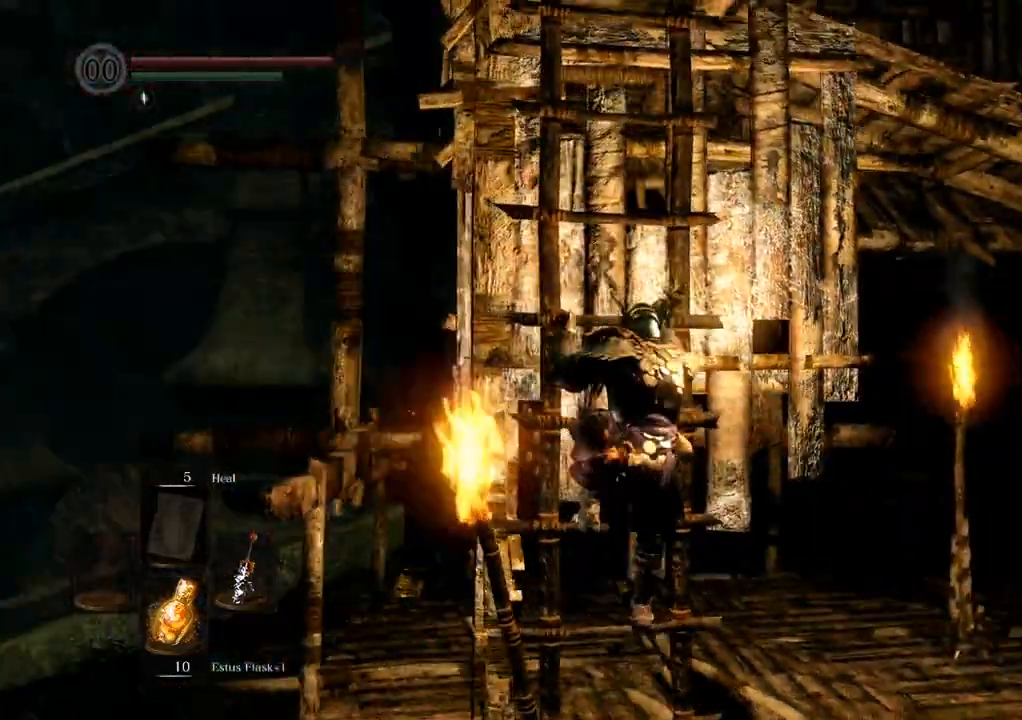
{"buttons": [], "left_stick": "up", "right_stick": "center", "events": [[217, "right_stick", "up"], [483, "right_stick", "center"]]}
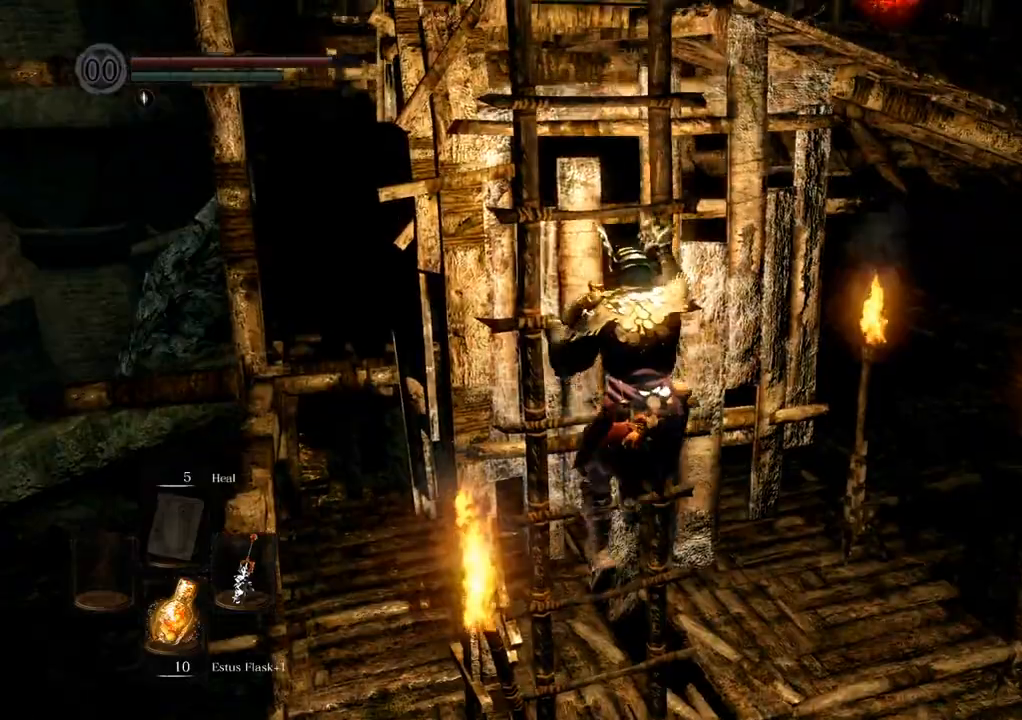
{"buttons": [], "left_stick": "up", "right_stick": "center", "events": []}
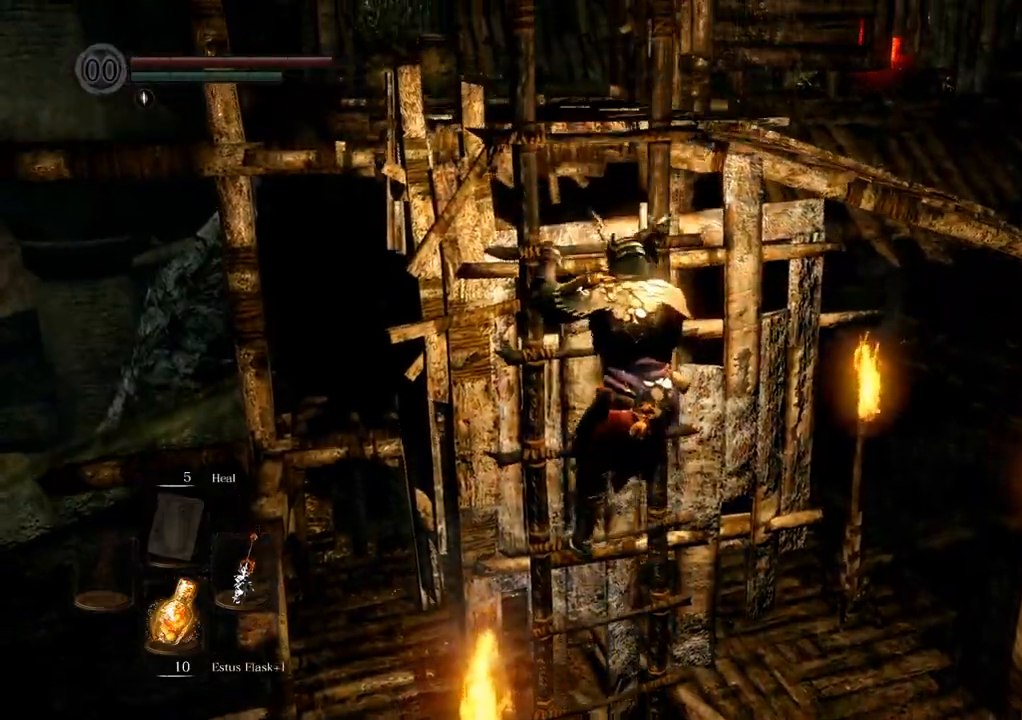
{"buttons": [], "left_stick": "up", "right_stick": "center", "events": [[283, "L1", "down"], [350, "L1", "up"]]}
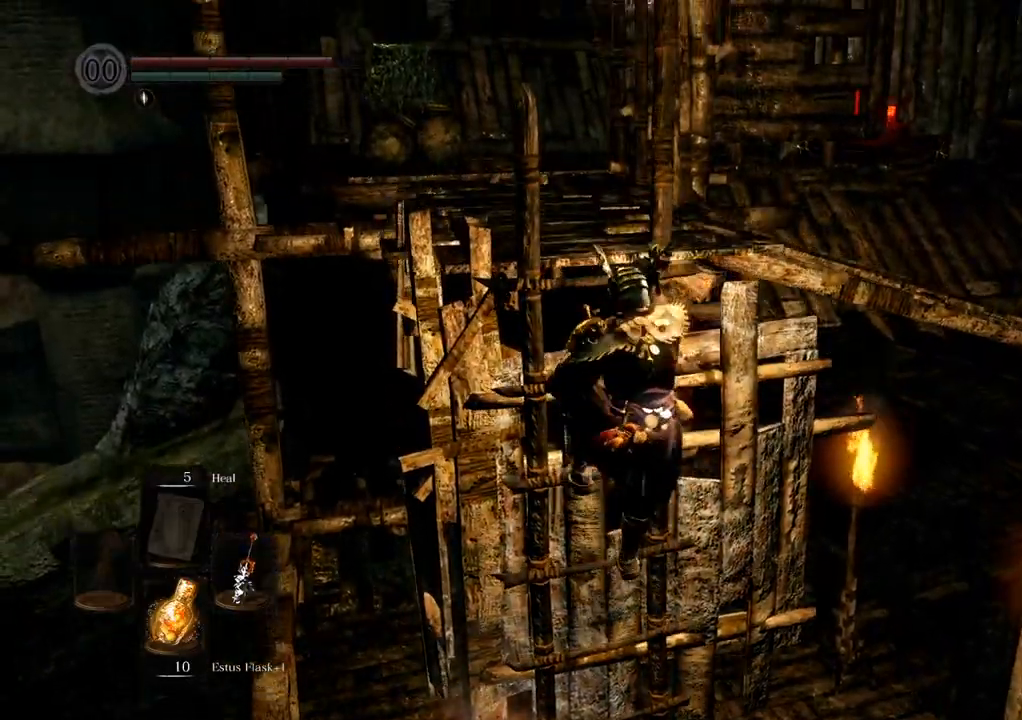
{"buttons": [], "left_stick": "up", "right_stick": "right", "events": [[300, "right_stick", "up-right"], [400, "right_stick", "right"]]}
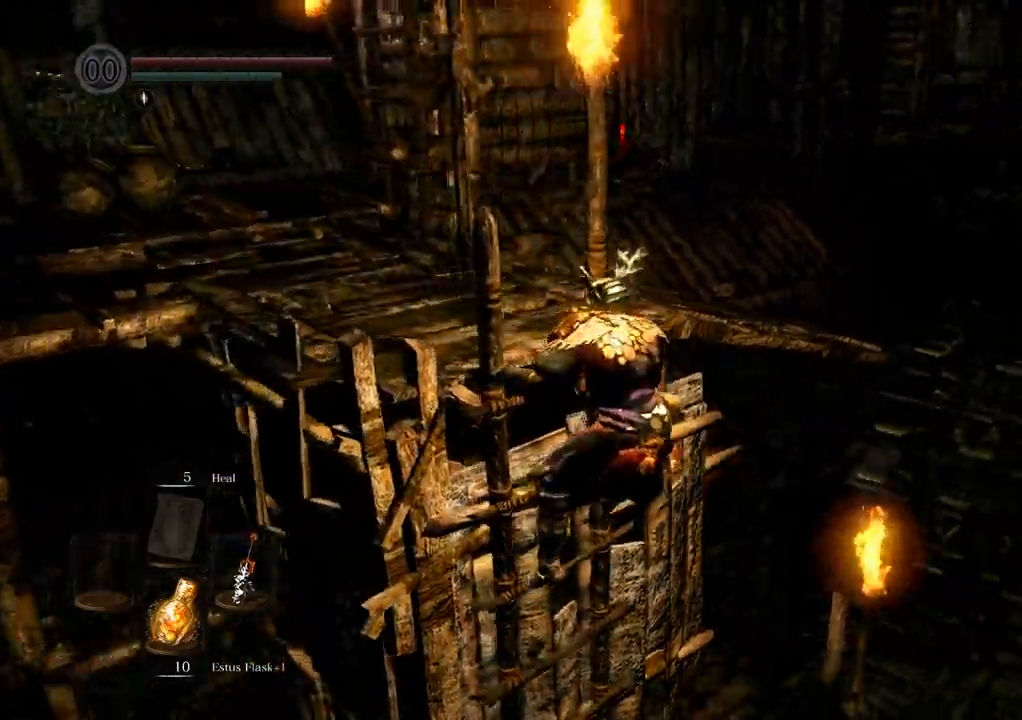
{"buttons": [], "left_stick": "up-left", "right_stick": "center", "events": [[100, "right_stick", "center"], [183, "left_stick", "up-left"]]}
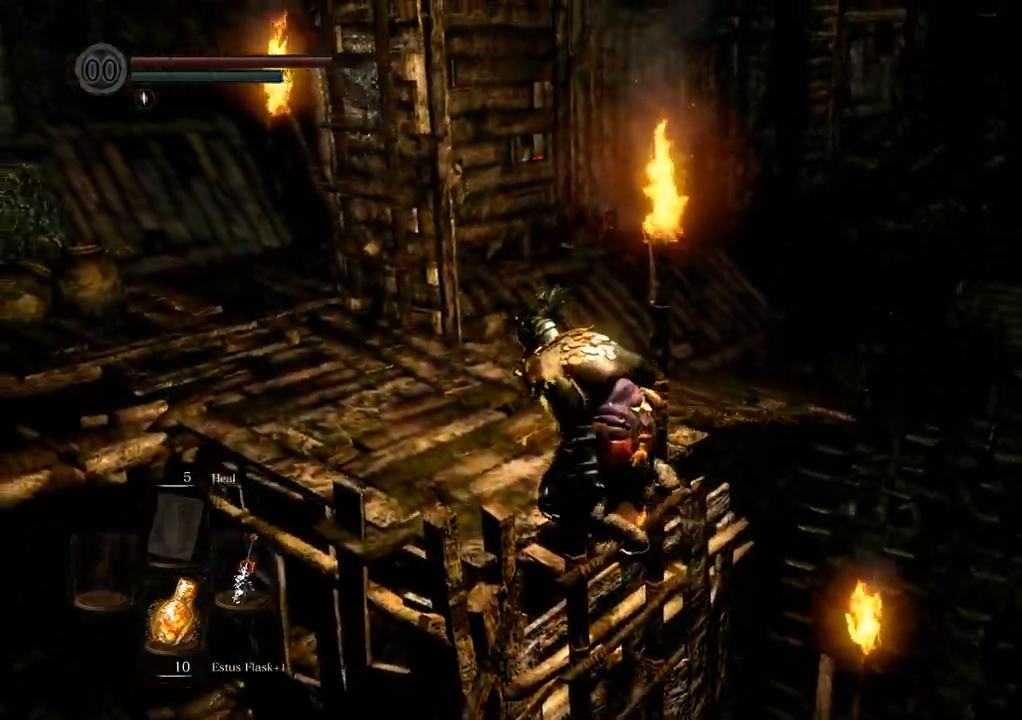
{"buttons": [], "left_stick": "up-left", "right_stick": "up-left", "events": [[100, "right_stick", "up-left"], [250, "right_stick", "center"], [367, "right_stick", "up-left"]]}
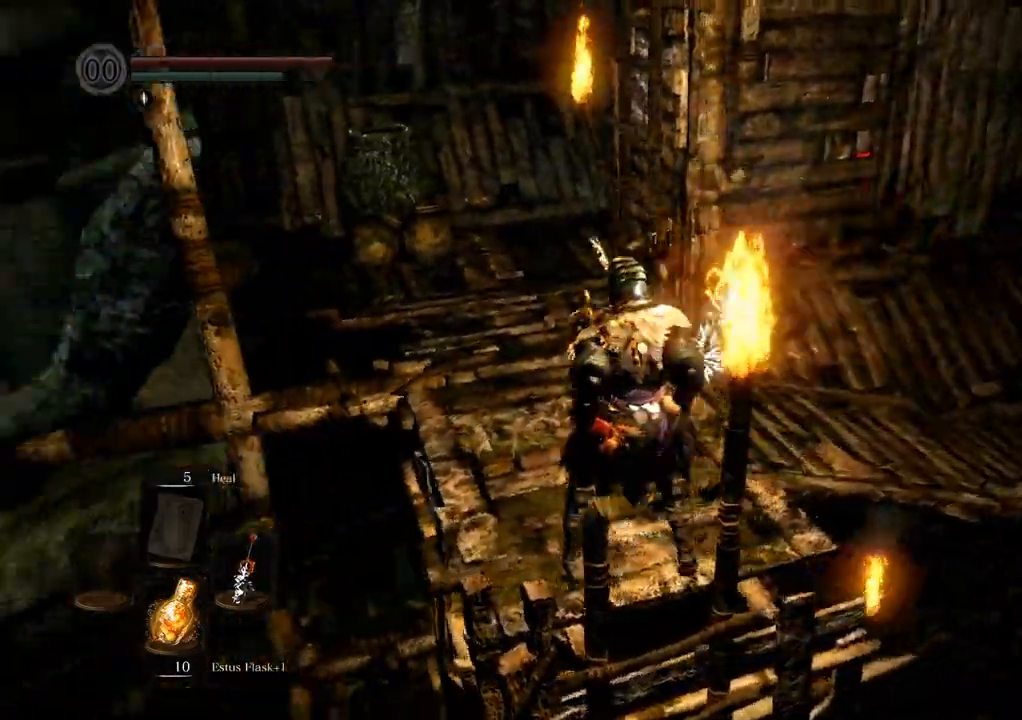
{"buttons": [], "left_stick": "up", "right_stick": "center", "events": [[50, "right_stick", "center"], [267, "left_stick", "up"]]}
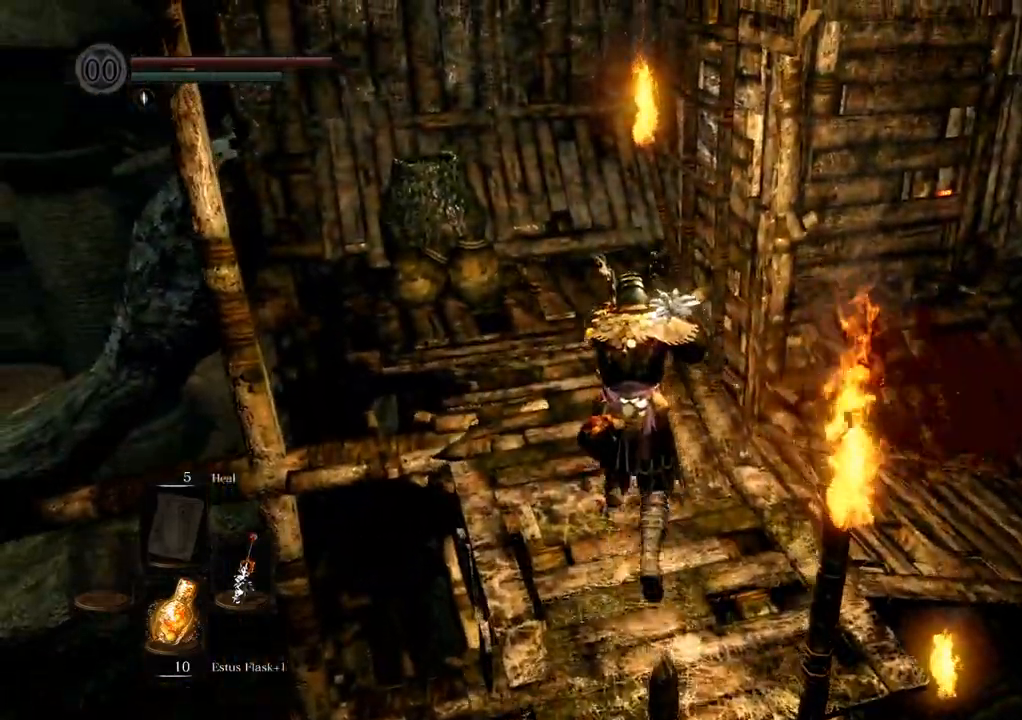
{"buttons": [], "left_stick": "up", "right_stick": "right", "events": [[183, "right_stick", "up-right"], [333, "right_stick", "center"], [467, "right_stick", "right"]]}
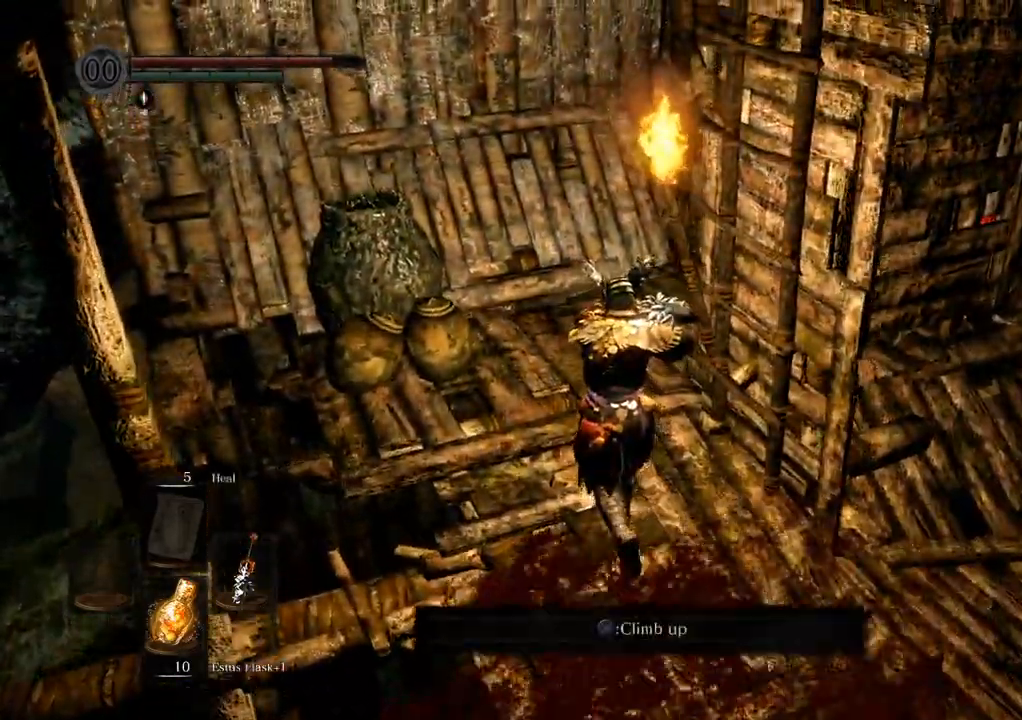
{"buttons": [], "left_stick": "up-left", "right_stick": "up-right", "events": [[17, "left_stick", "up-left"], [17, "right_stick", "up-right"]]}
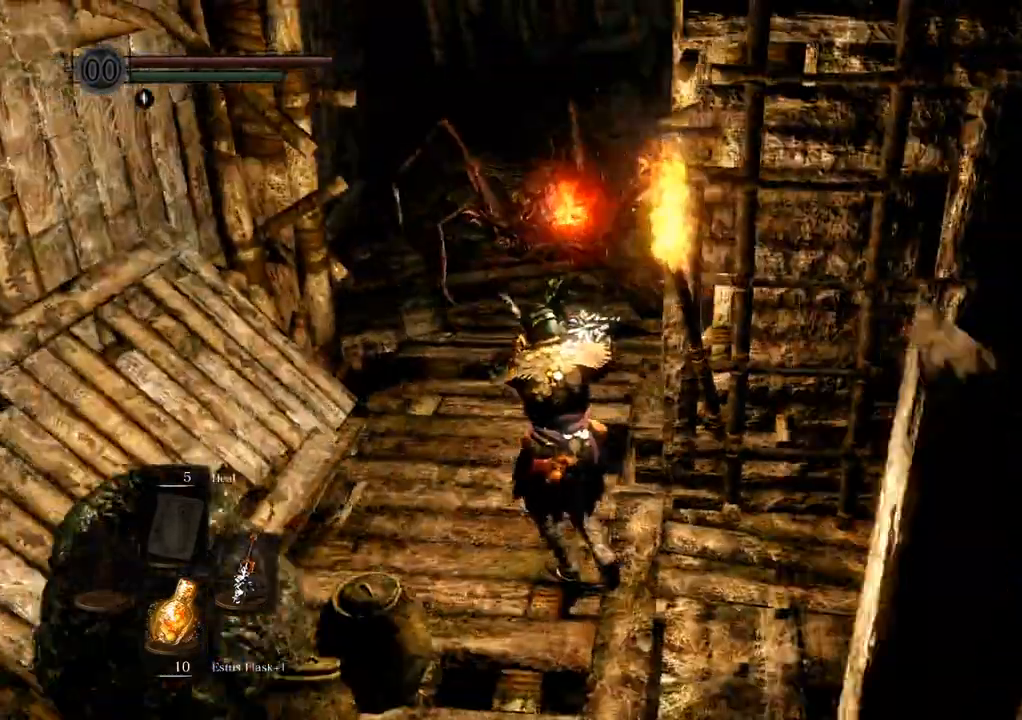
{"buttons": ["SQUARE"], "left_stick": "up", "right_stick": "center", "events": [[50, "right_stick", "center"], [217, "left_stick", "up"], [450, "SQUARE", "down"]]}